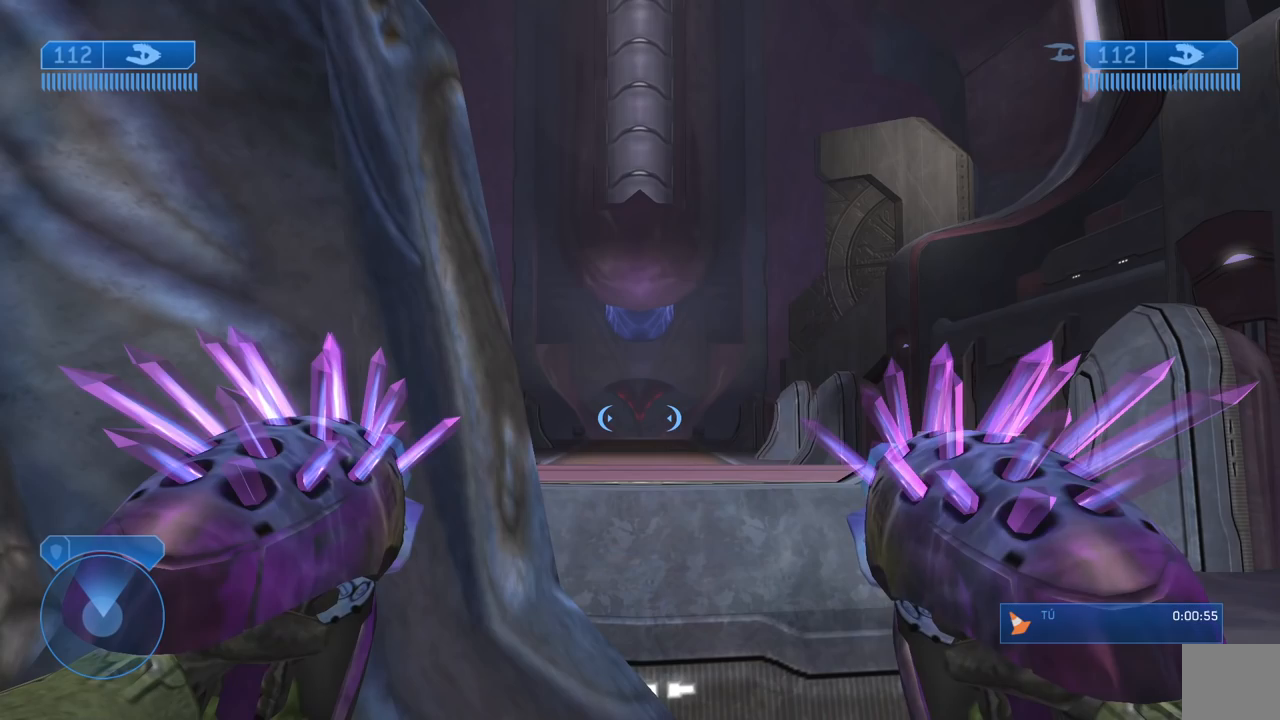
Gameplay with a controller (Xbox layout); each line is a JSON object with the inputs held at the frame after it. "events" lists button and stick changes between this image and that frame as [ms after this image, input, new state], when the widget could be followed in between.
{"buttons": [], "left_stick": "up-right", "right_stick": "right", "events": [[367, "left_stick", "up-right"], [367, "right_stick", "right"]]}
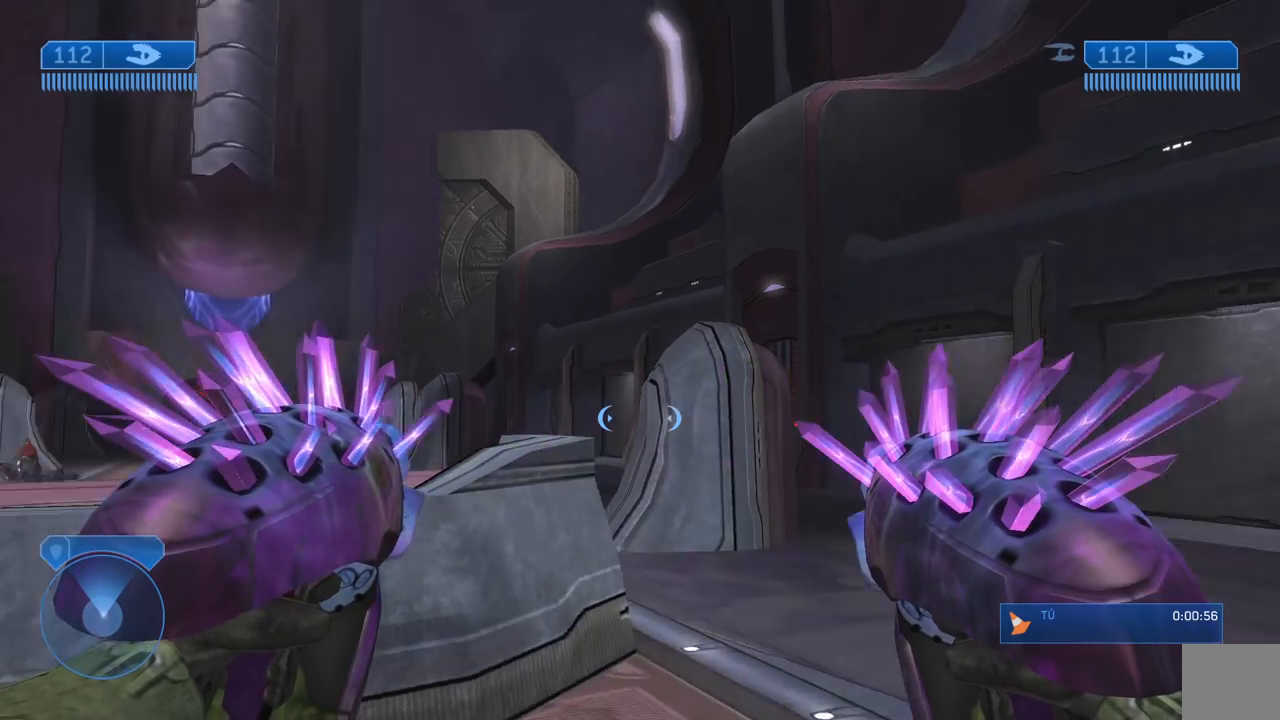
{"buttons": [], "left_stick": "up", "right_stick": "center", "events": [[100, "left_stick", "up"], [133, "right_stick", "center"]]}
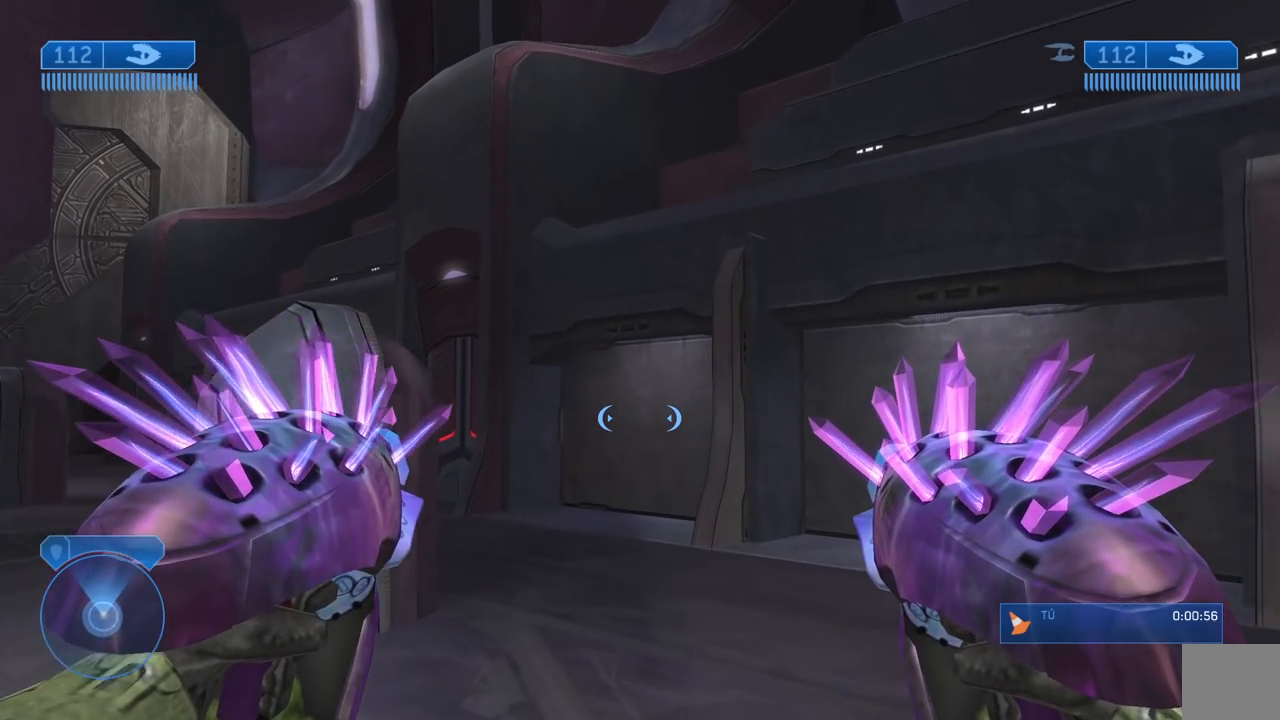
{"buttons": [], "left_stick": "up", "right_stick": "center", "events": [[350, "right_stick", "left"], [450, "right_stick", "center"]]}
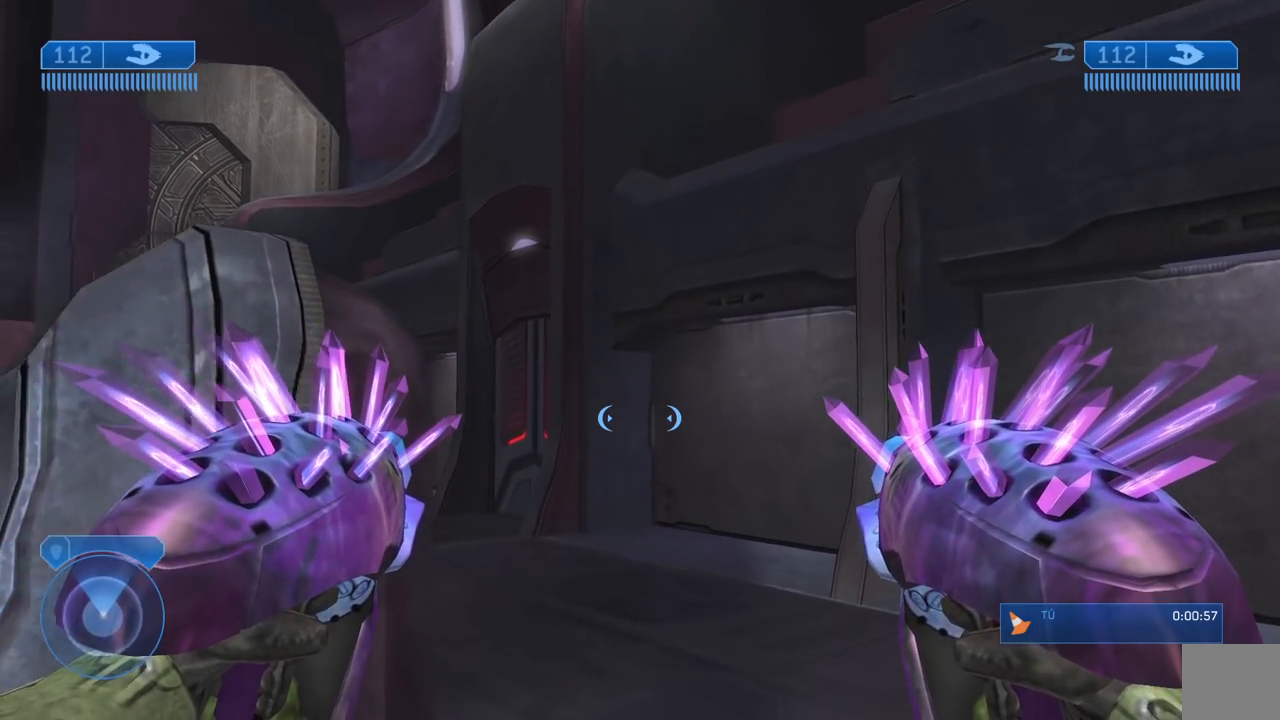
{"buttons": [], "left_stick": "up", "right_stick": "center", "events": []}
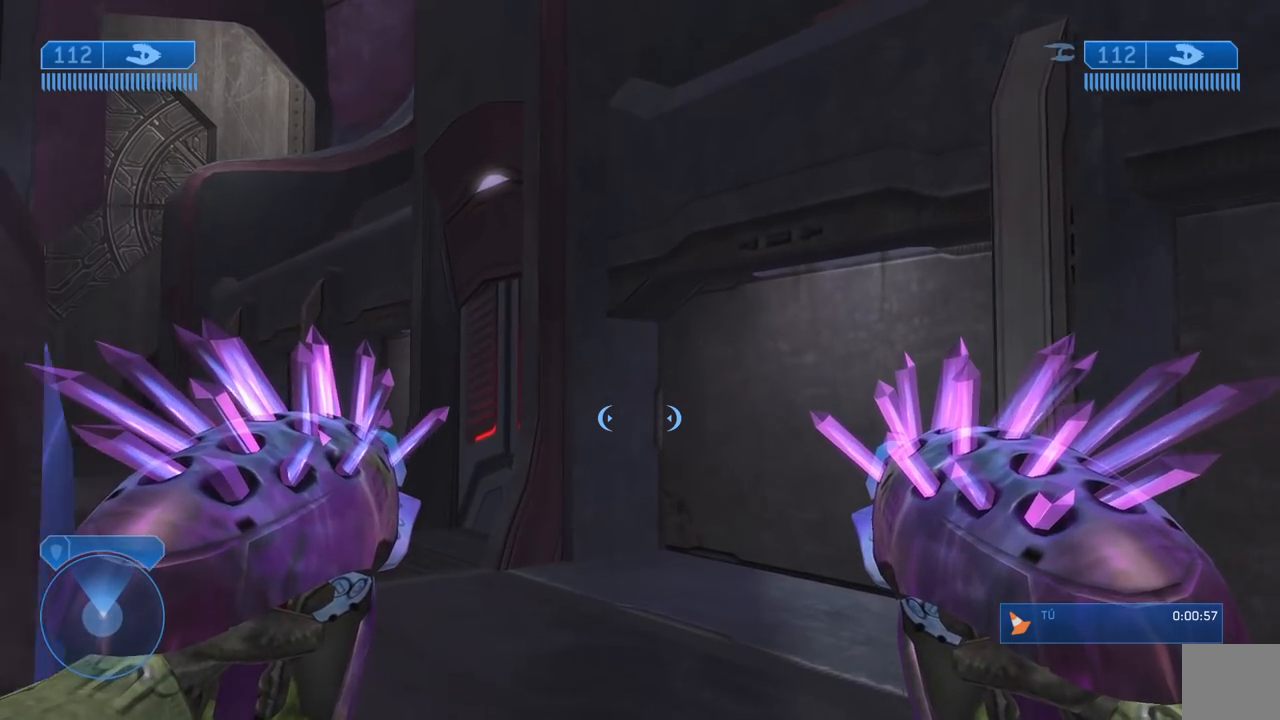
{"buttons": [], "left_stick": "up", "right_stick": "center", "events": []}
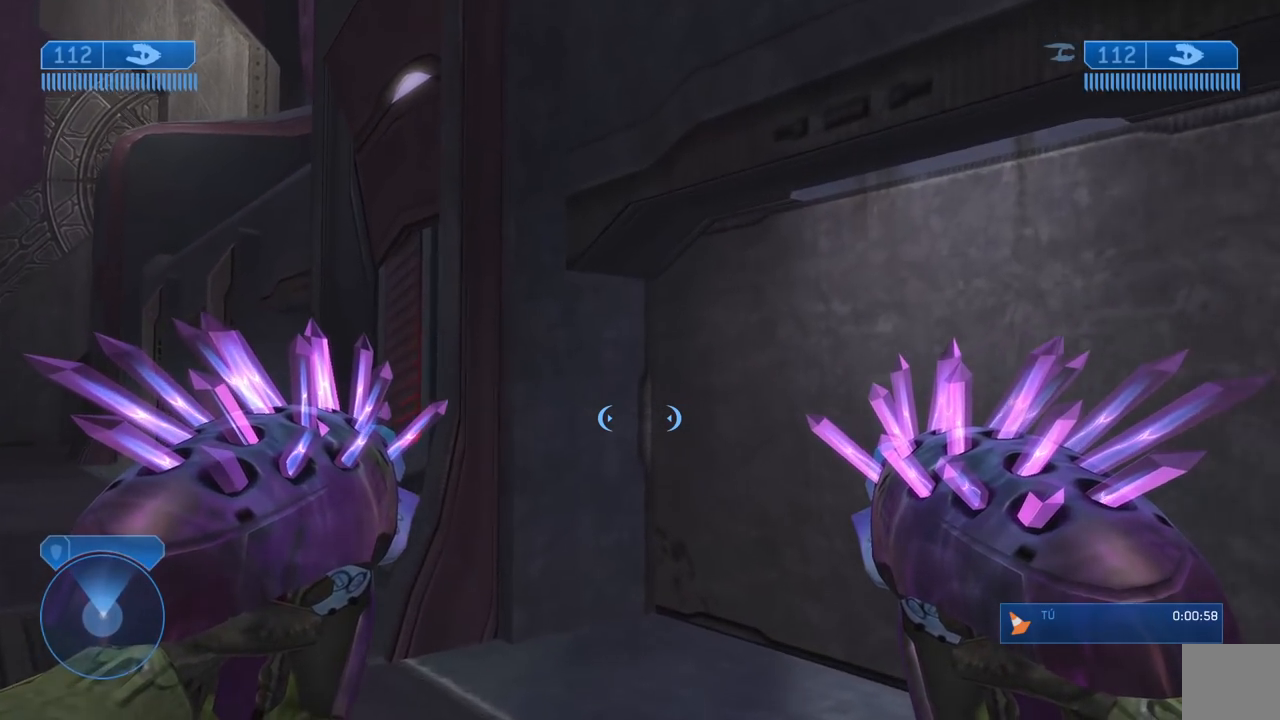
{"buttons": [], "left_stick": "up", "right_stick": "center", "events": []}
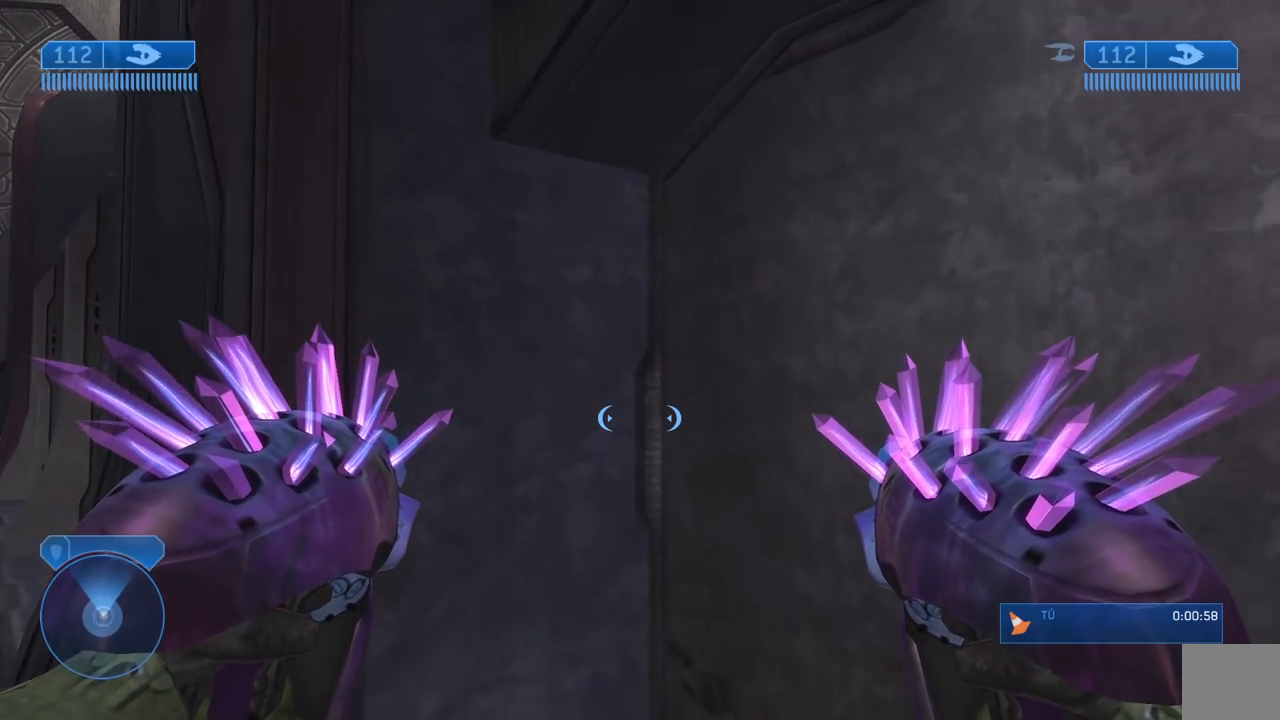
{"buttons": [], "left_stick": "up", "right_stick": "center", "events": []}
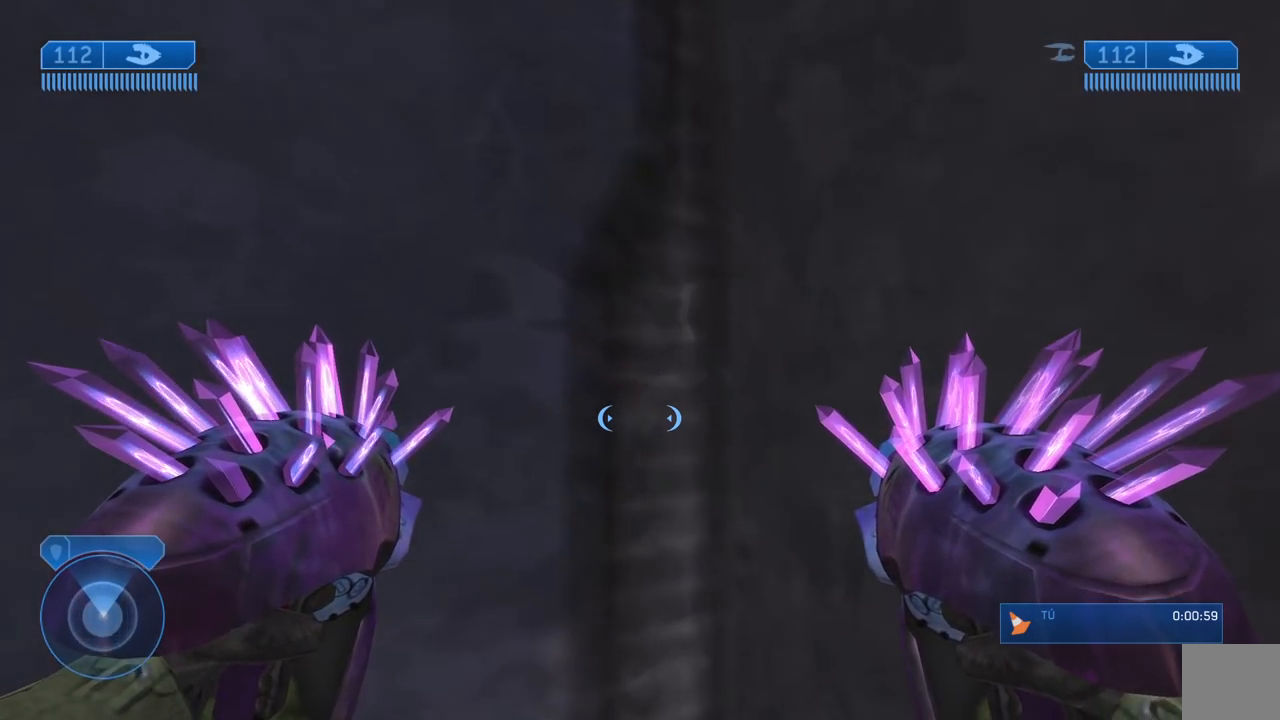
{"buttons": [], "left_stick": "left", "right_stick": "right", "events": [[17, "left_stick", "down"], [200, "left_stick", "down-left"], [367, "right_stick", "right"], [483, "left_stick", "left"]]}
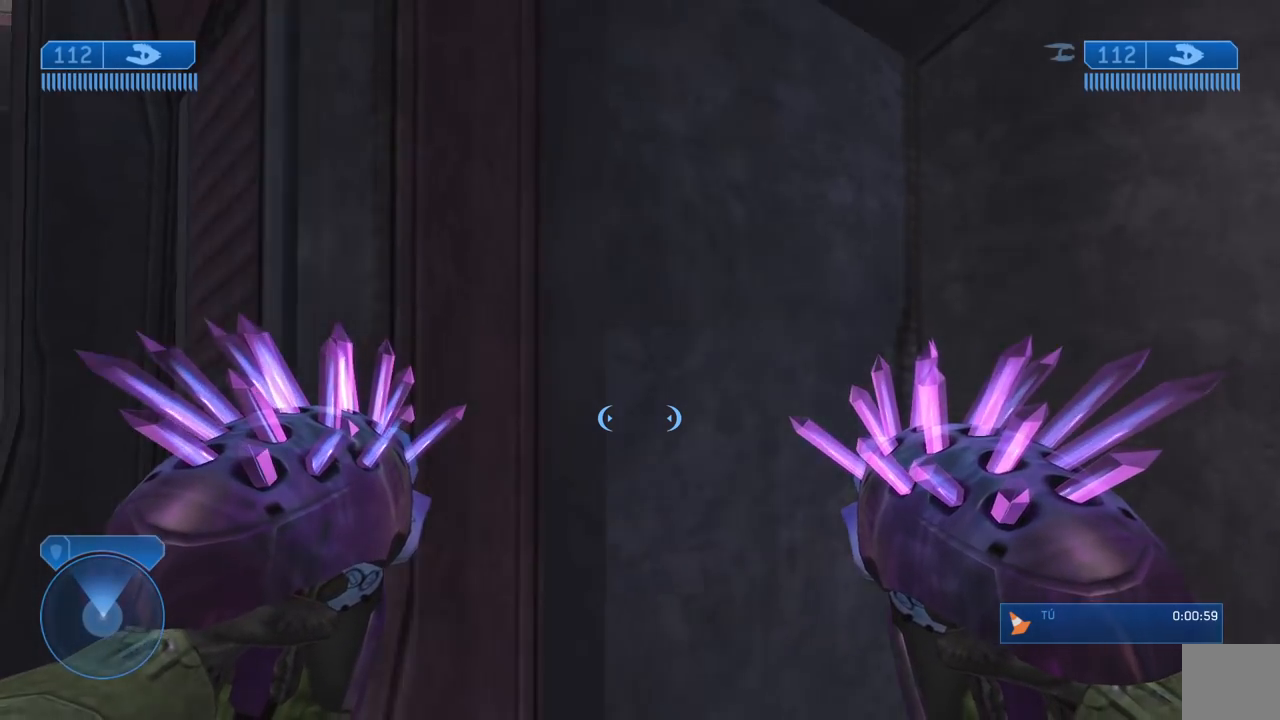
{"buttons": [], "left_stick": "up-left", "right_stick": "up-right", "events": [[117, "left_stick", "up-left"], [483, "right_stick", "up-right"]]}
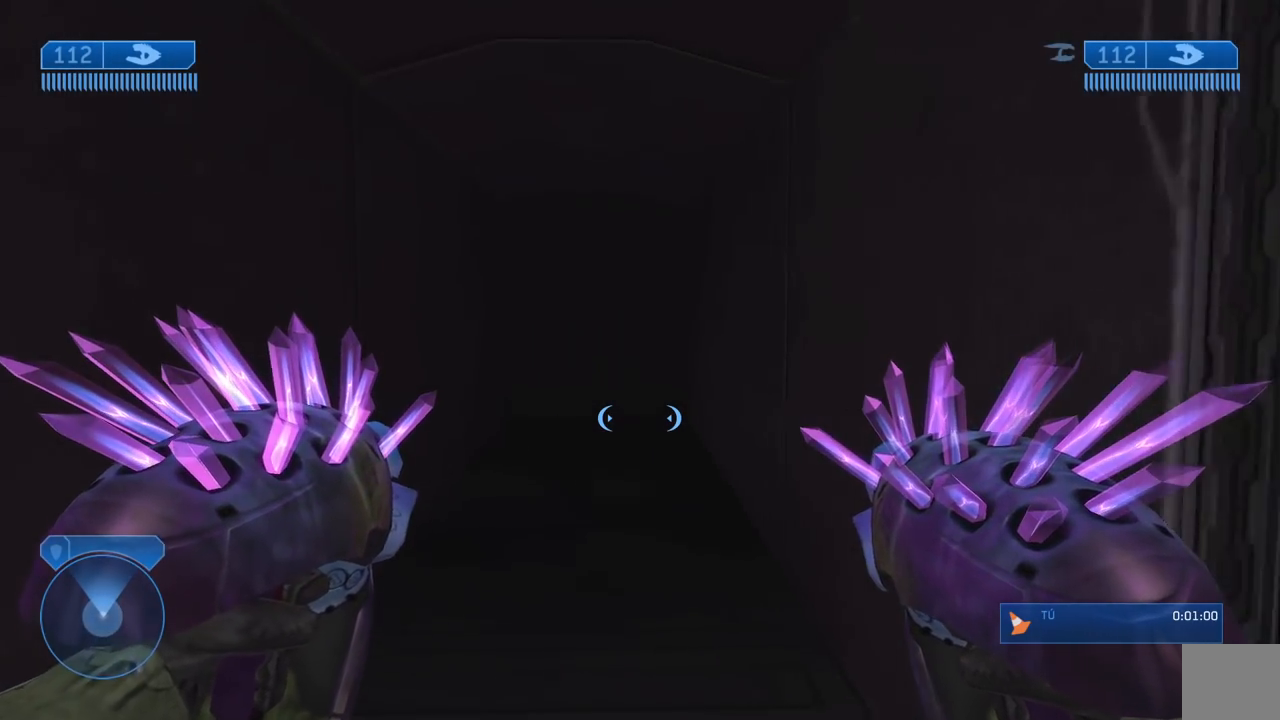
{"buttons": [], "left_stick": "center", "right_stick": "center", "events": [[183, "left_stick", "center"], [183, "right_stick", "center"]]}
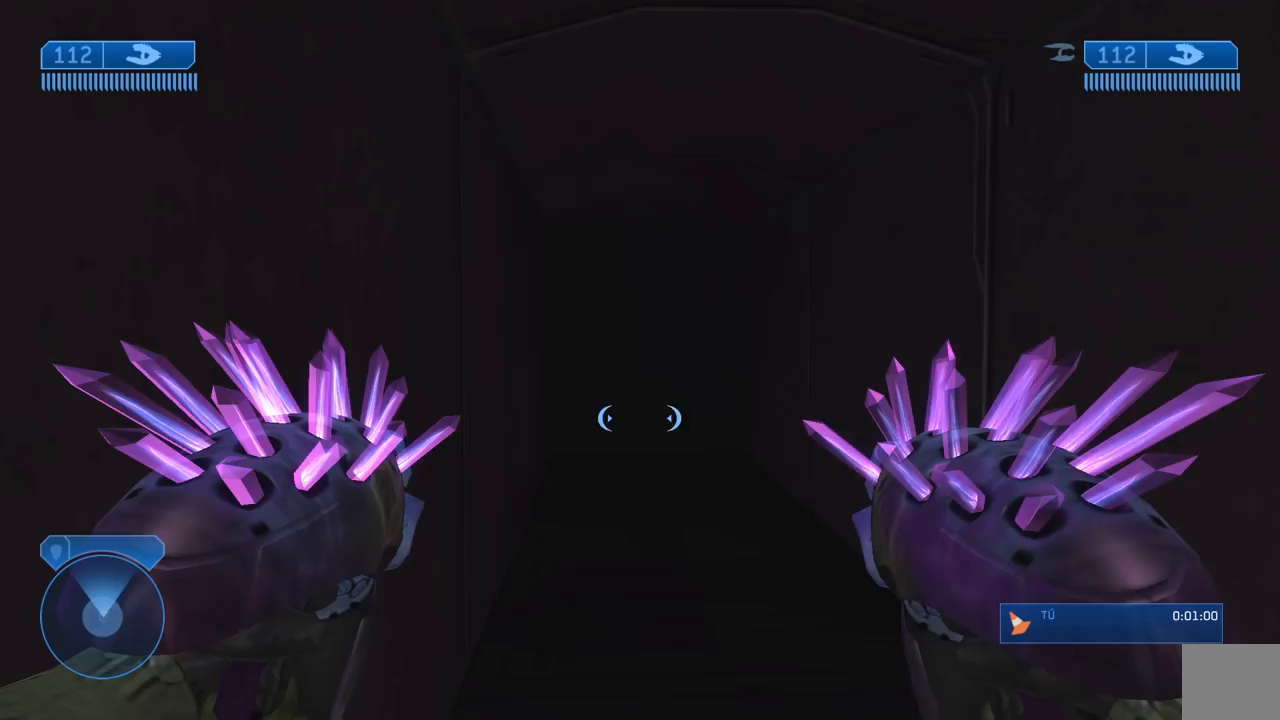
{"buttons": ["L2", "R2"], "left_stick": "center", "right_stick": "center", "events": [[367, "L2", "down"], [367, "R2", "down"]]}
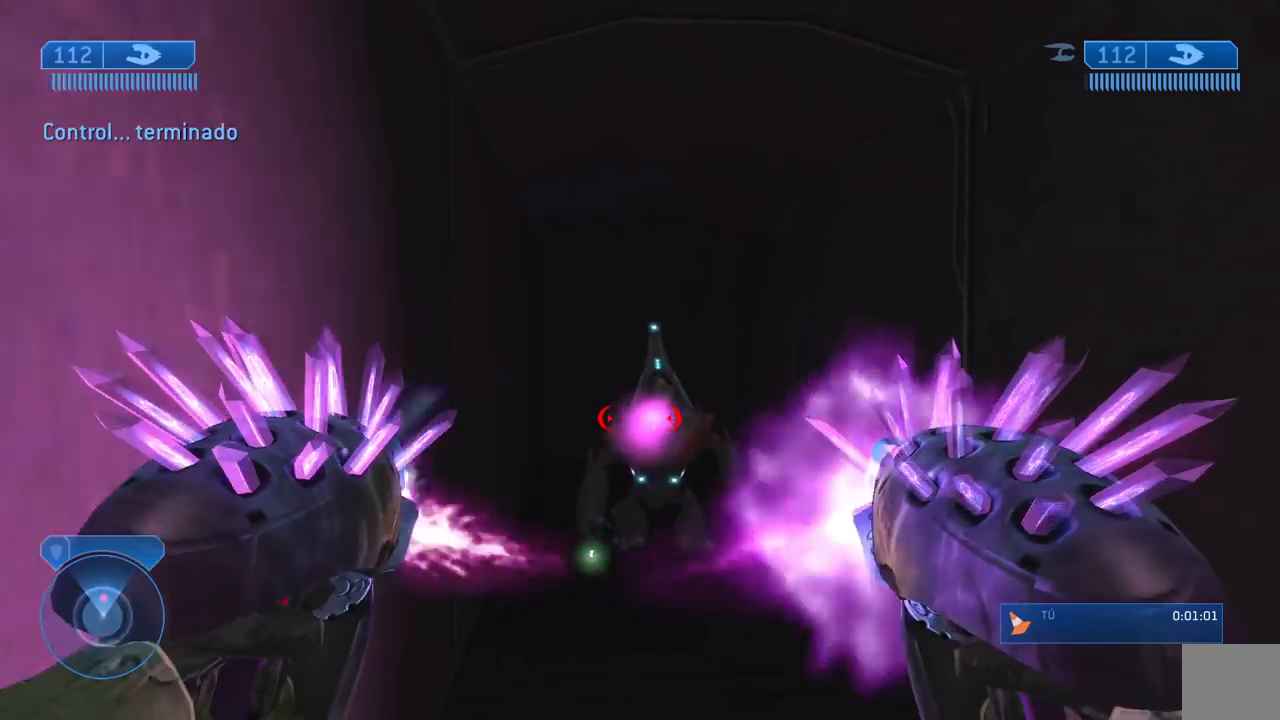
{"buttons": ["L2", "R2"], "left_stick": "down", "right_stick": "center", "events": [[433, "left_stick", "down"]]}
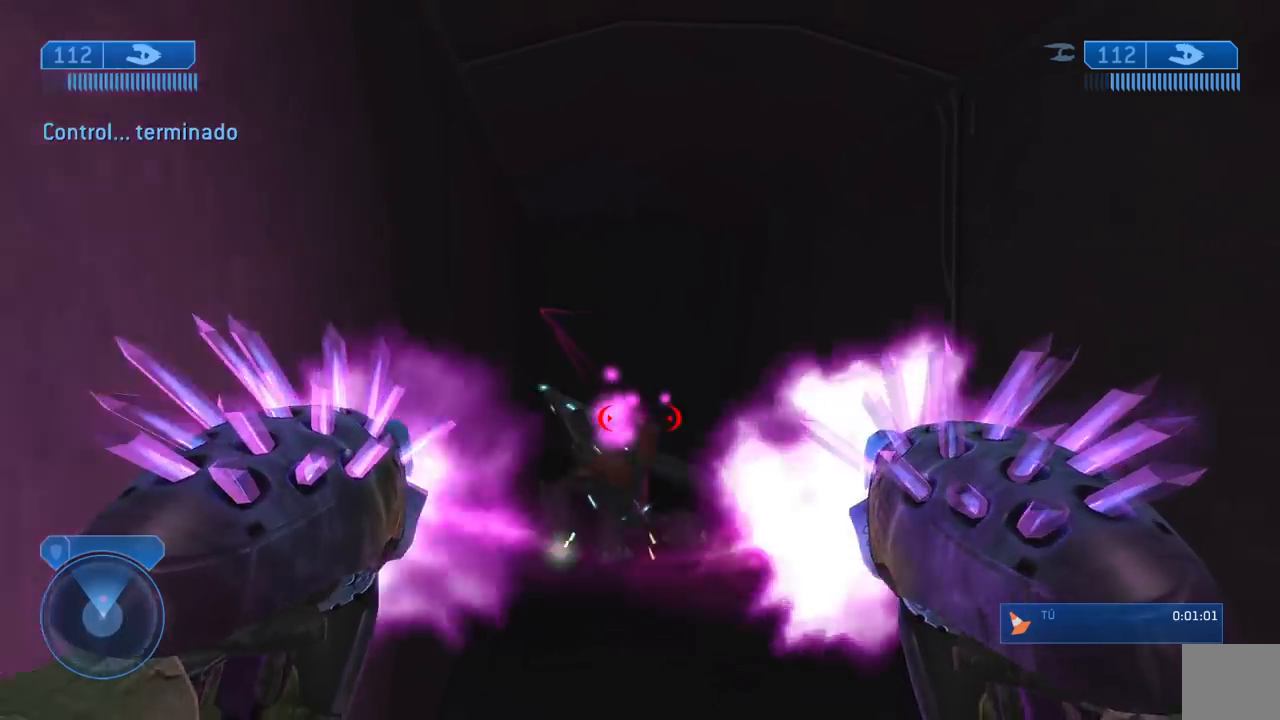
{"buttons": [], "left_stick": "down", "right_stick": "right", "events": [[217, "L2", "up"], [217, "R2", "up"], [250, "right_stick", "right"]]}
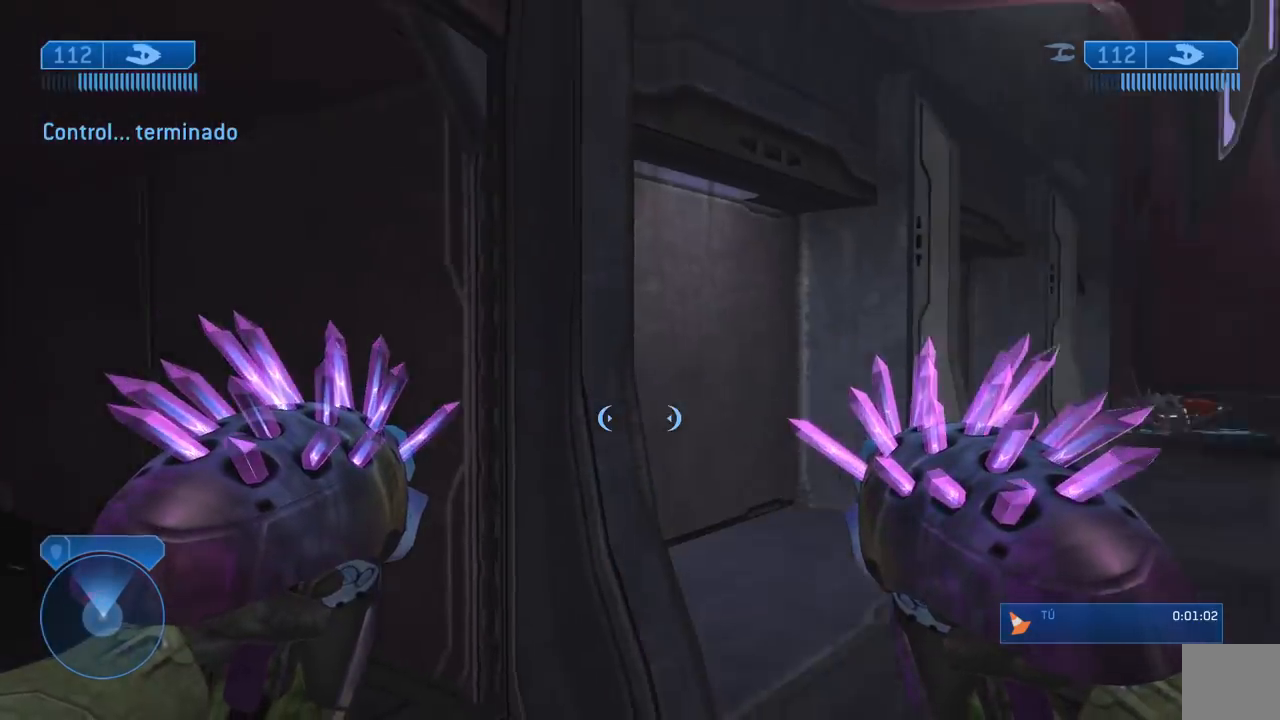
{"buttons": [], "left_stick": "up", "right_stick": "center", "events": [[167, "left_stick", "down-left"], [350, "left_stick", "up-left"], [433, "left_stick", "up"], [433, "right_stick", "center"]]}
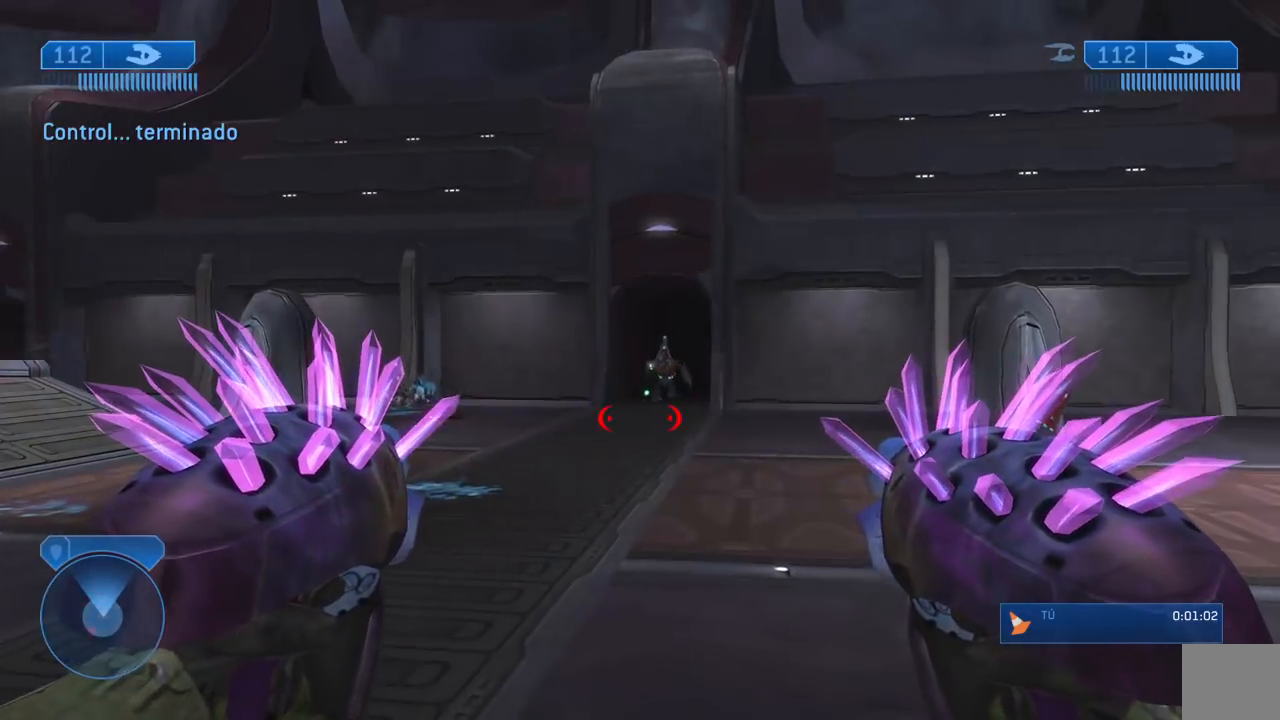
{"buttons": ["L2", "R2"], "left_stick": "down", "right_stick": "center", "events": [[167, "right_stick", "up"], [233, "L2", "down"], [233, "R2", "down"], [233, "left_stick", "right"], [267, "right_stick", "center"], [333, "left_stick", "down"]]}
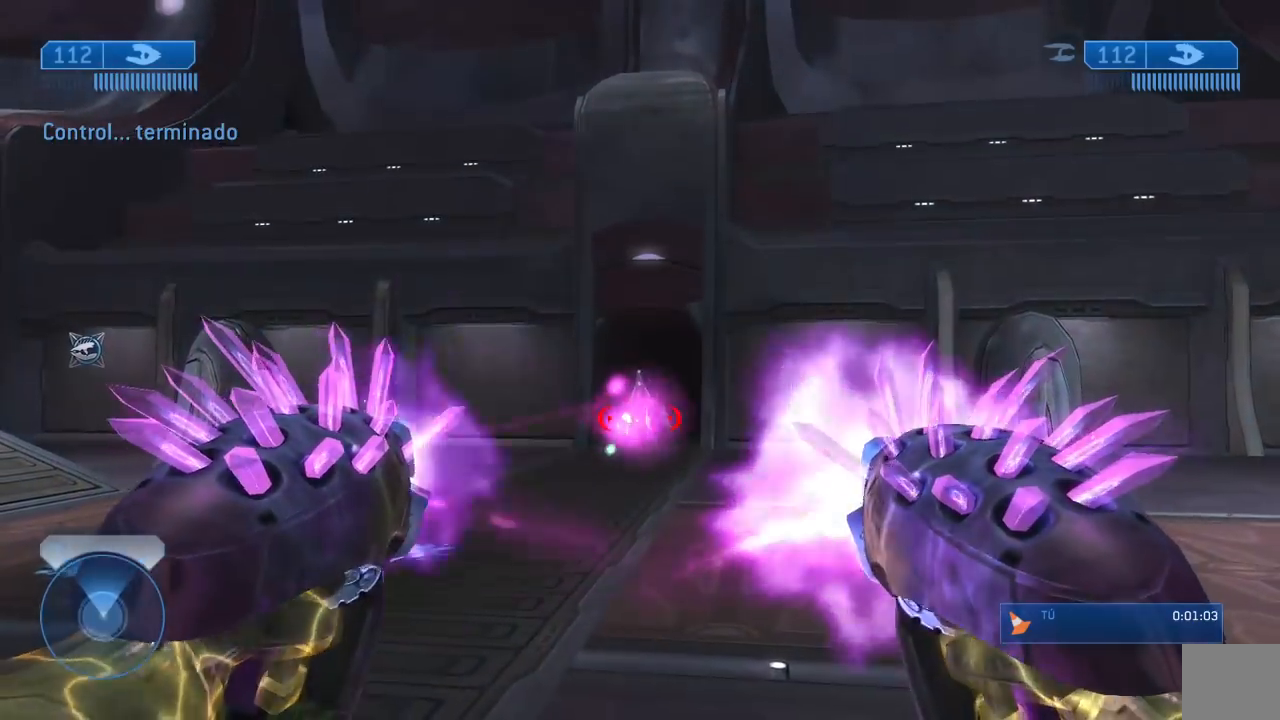
{"buttons": ["L2", "R2"], "left_stick": "right", "right_stick": "center", "events": [[250, "left_stick", "down-right"], [433, "left_stick", "right"]]}
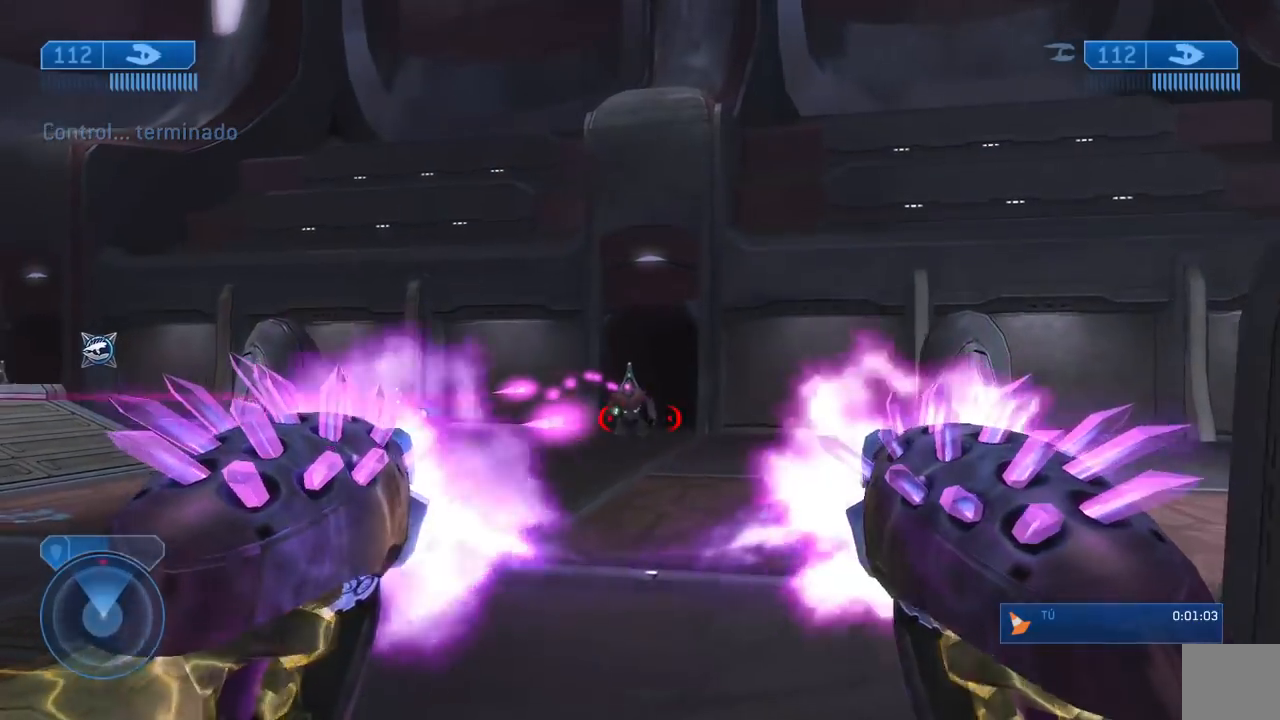
{"buttons": [], "left_stick": "right", "right_stick": "center", "events": [[50, "L2", "up"], [50, "R2", "up"], [50, "X", "down"], [183, "X", "up"]]}
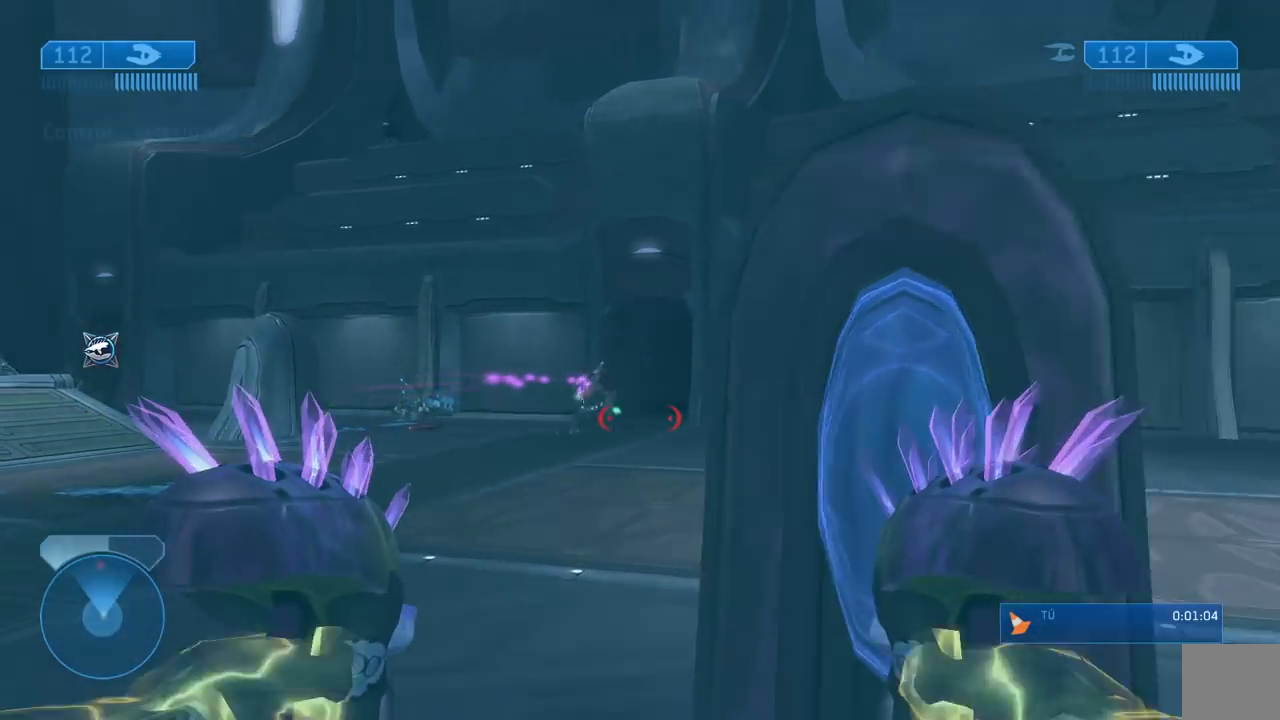
{"buttons": [], "left_stick": "up", "right_stick": "down", "events": [[17, "left_stick", "up-right"], [300, "right_stick", "down-left"], [417, "left_stick", "up"], [500, "right_stick", "down"]]}
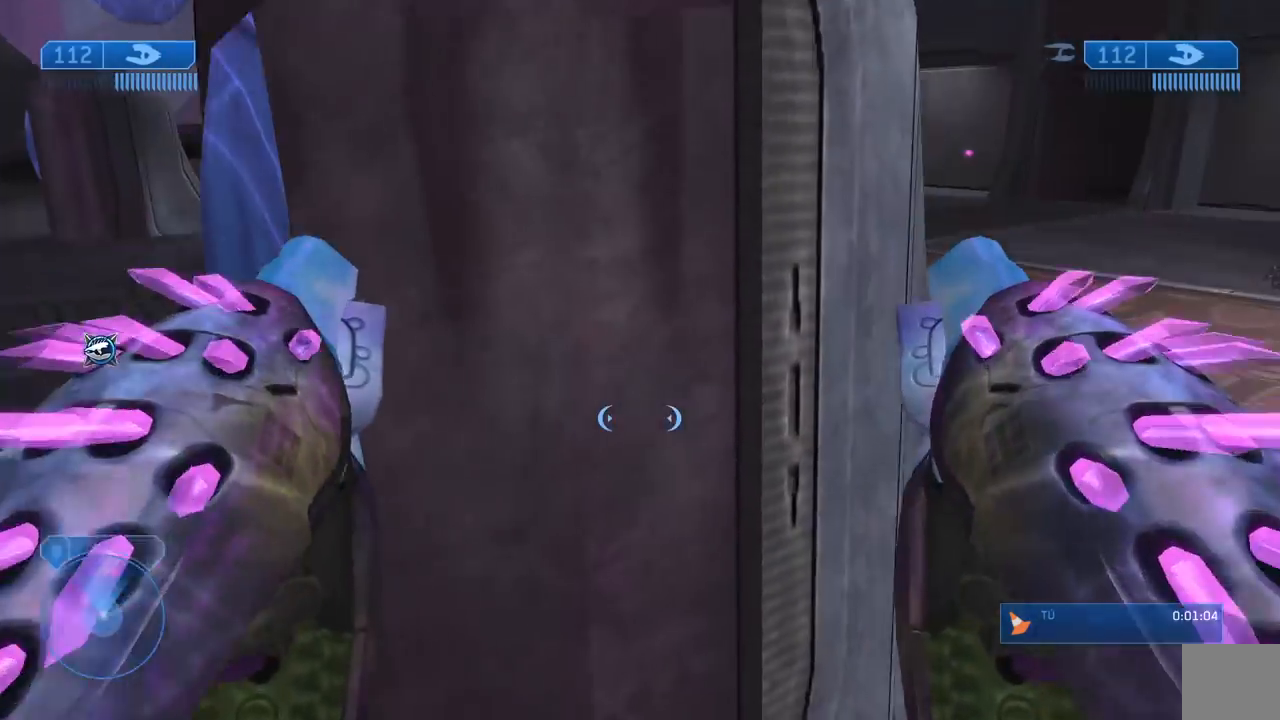
{"buttons": ["L3"], "left_stick": "up", "right_stick": "down", "events": [[100, "left_stick", "center"], [100, "right_stick", "down-left"], [267, "right_stick", "down"], [367, "A", "down"], [417, "left_stick", "up"], [450, "A", "up"], [483, "L3", "down"]]}
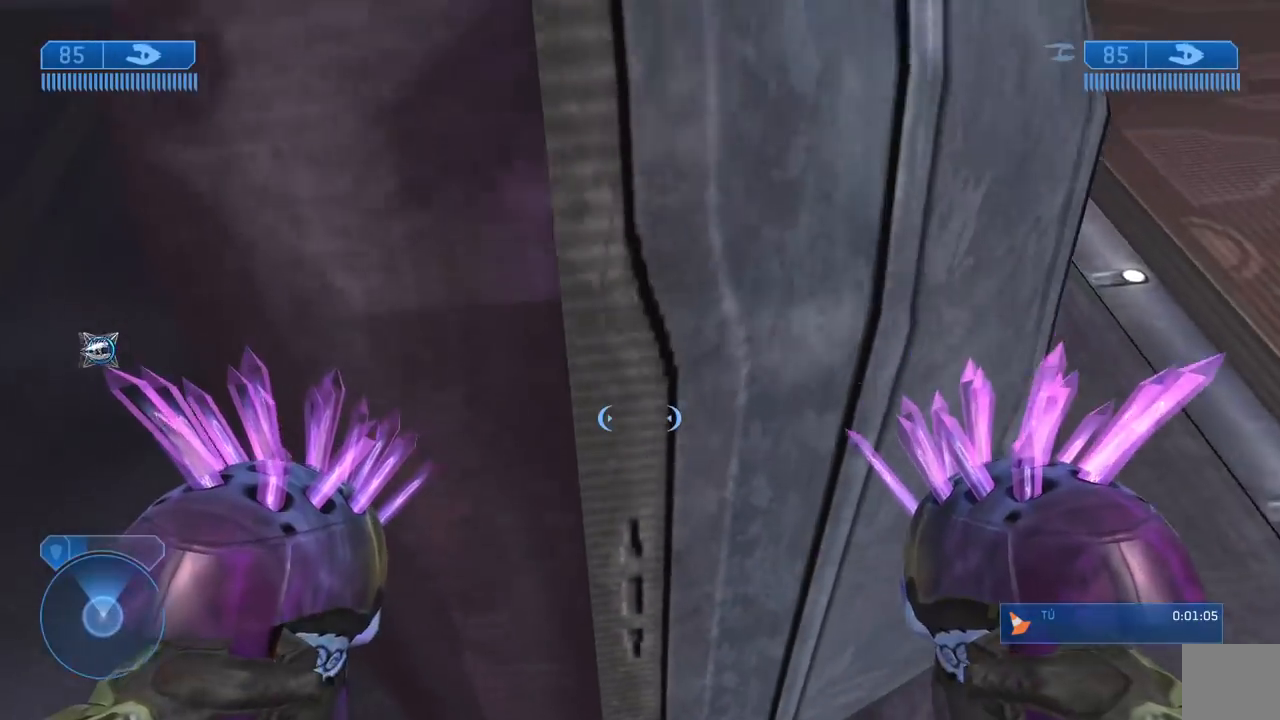
{"buttons": ["L3"], "left_stick": "up", "right_stick": "down-left", "events": [[100, "right_stick", "down-left"], [200, "right_stick", "down"], [467, "right_stick", "down-left"]]}
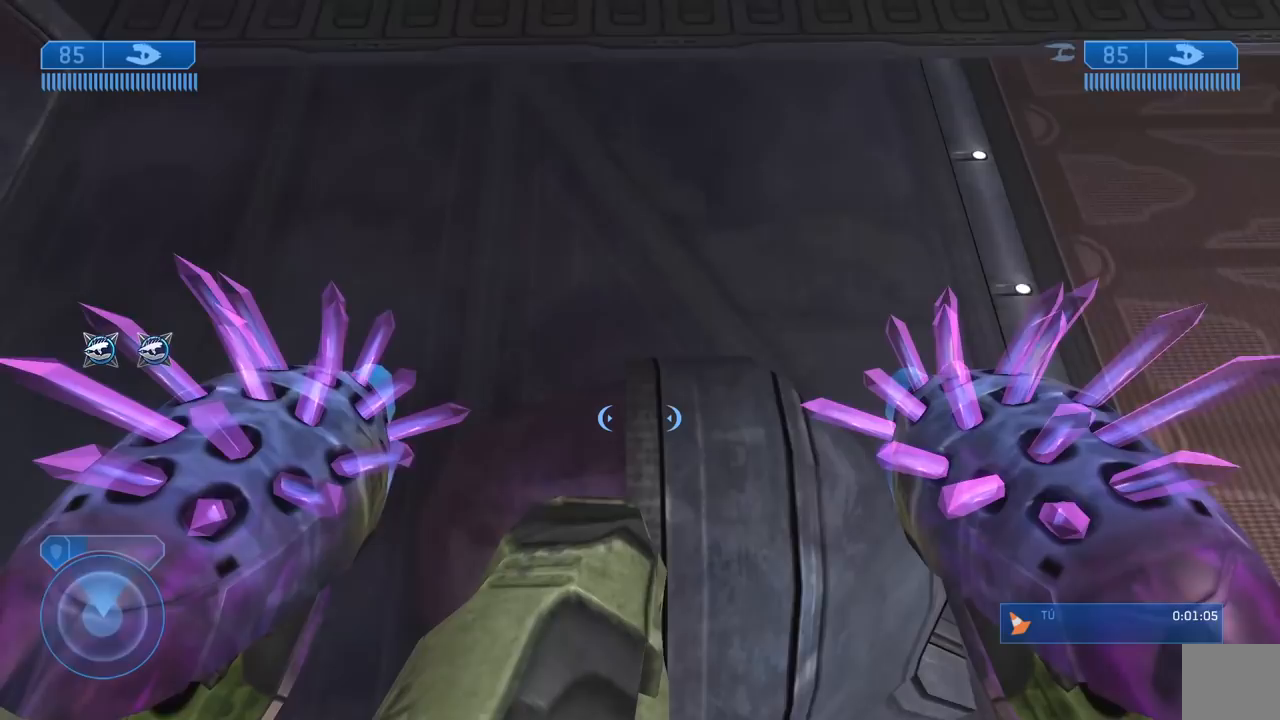
{"buttons": [], "left_stick": "up-left", "right_stick": "up-left", "events": [[50, "right_stick", "left"], [117, "L3", "up"], [117, "left_stick", "up-right"], [283, "right_stick", "up-left"], [317, "left_stick", "up-left"]]}
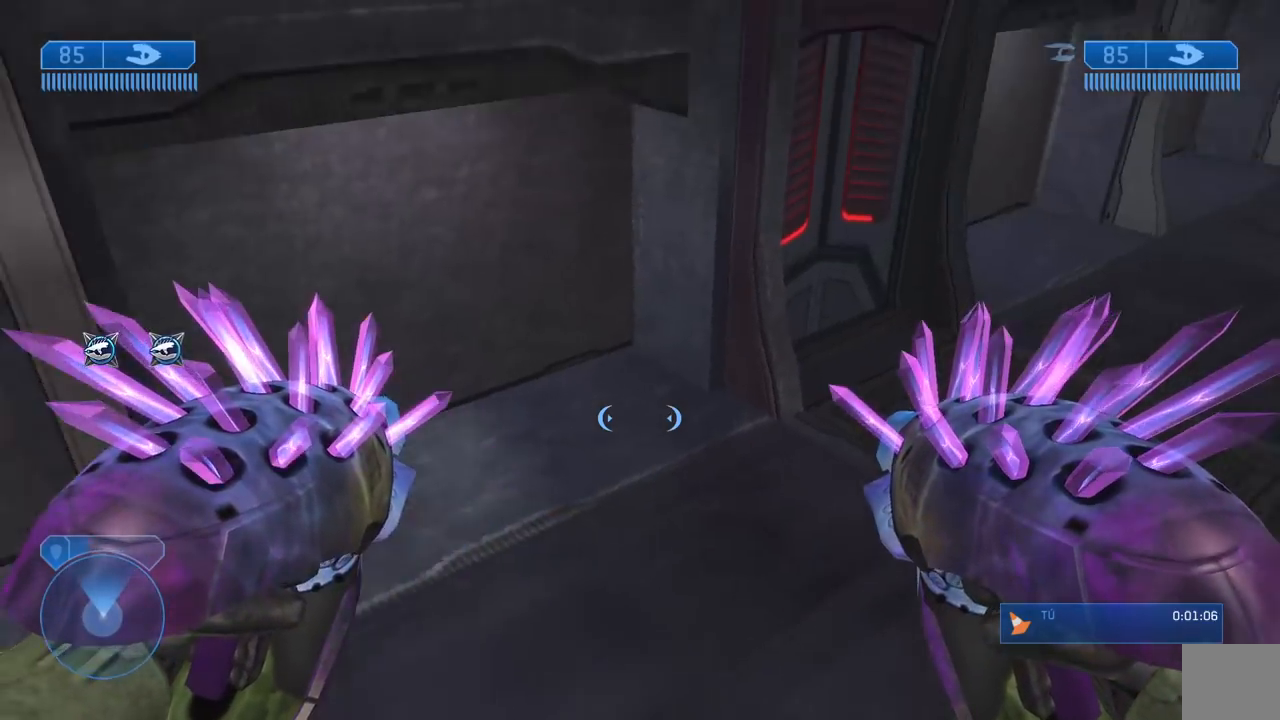
{"buttons": [], "left_stick": "up-left", "right_stick": "center", "events": [[67, "right_stick", "up"], [150, "A", "down"], [250, "A", "up"], [383, "right_stick", "center"]]}
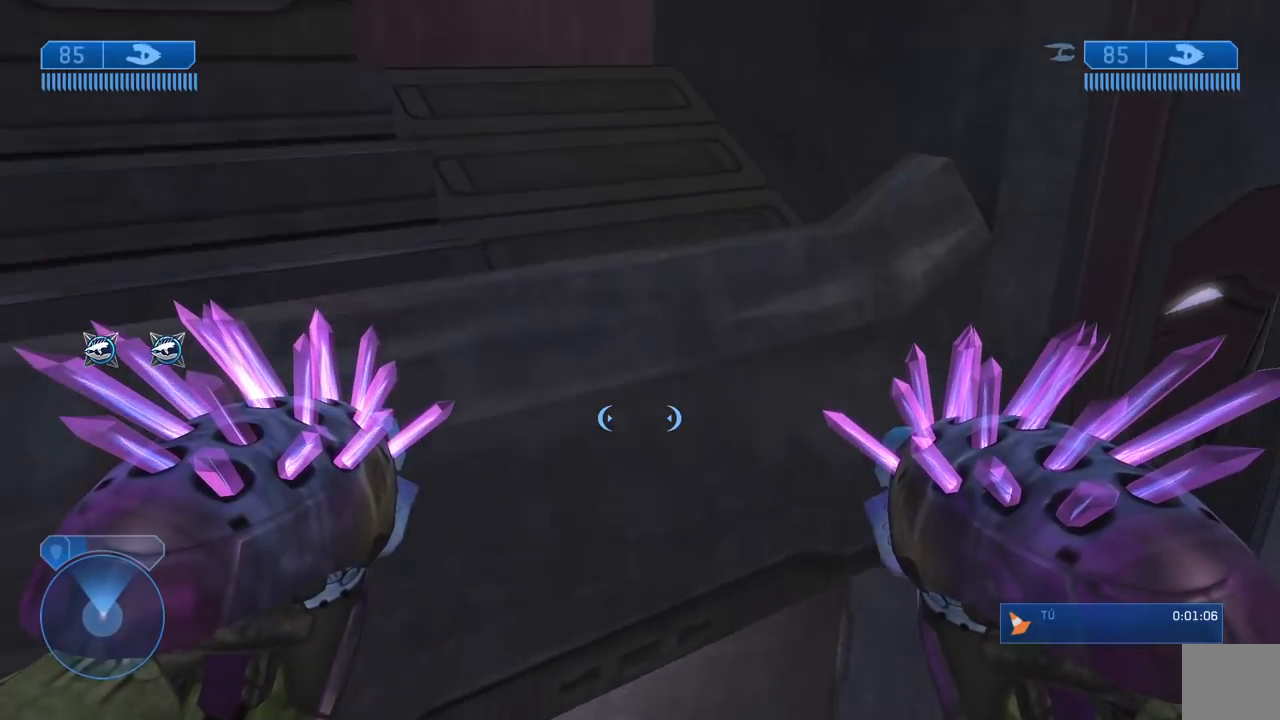
{"buttons": [], "left_stick": "up", "right_stick": "center", "events": [[33, "left_stick", "up"], [167, "L3", "down"], [317, "L3", "up"]]}
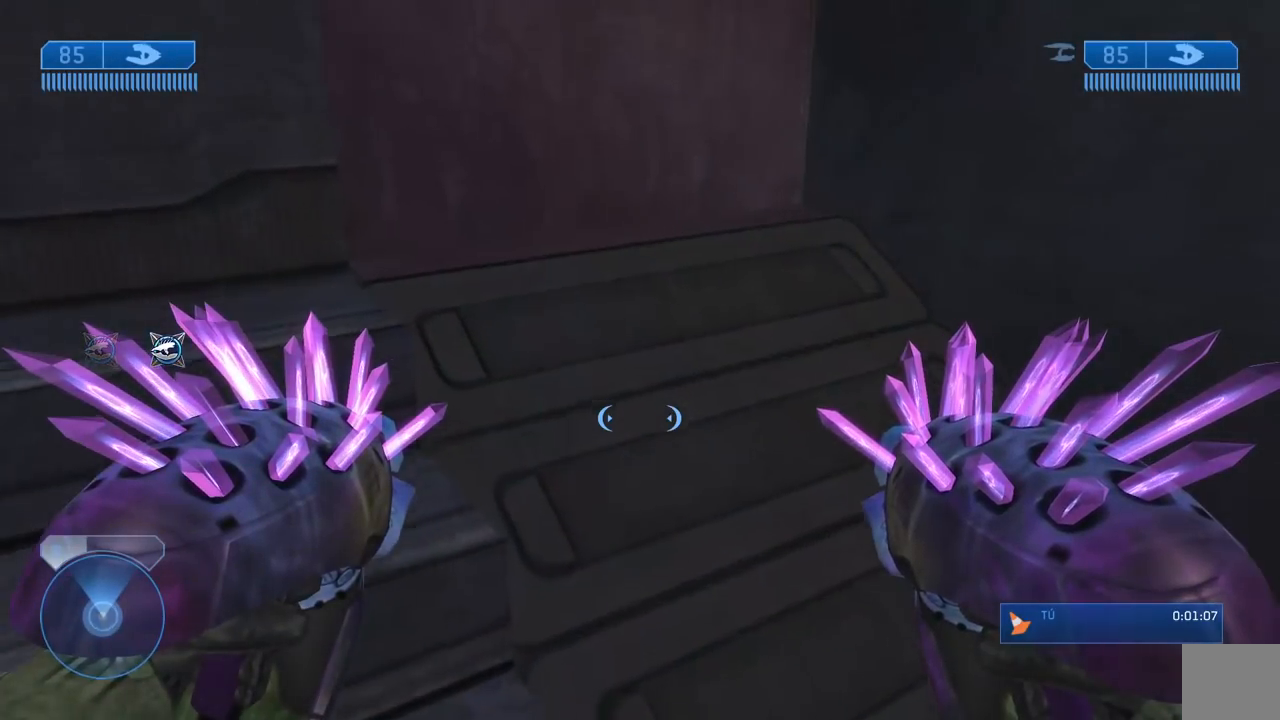
{"buttons": [], "left_stick": "up-left", "right_stick": "center", "events": [[17, "A", "down"], [117, "A", "up"], [183, "A", "down"], [267, "A", "up"], [333, "left_stick", "up-left"]]}
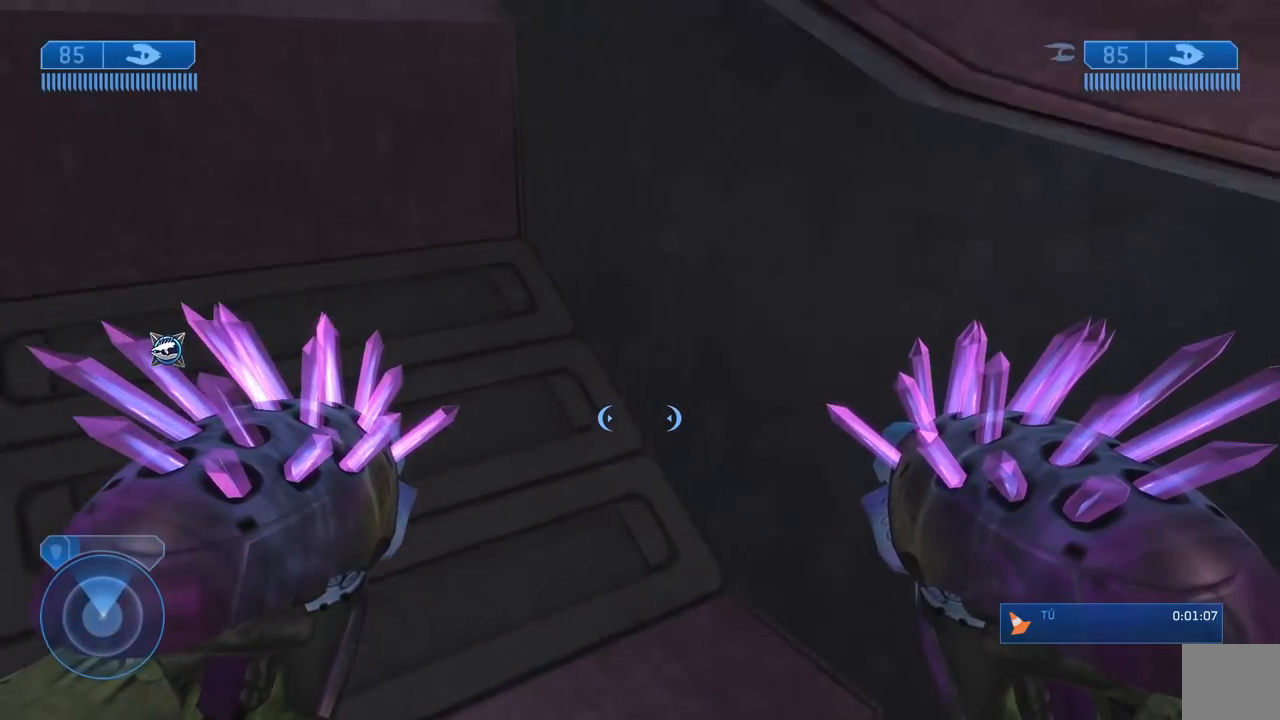
{"buttons": [], "left_stick": "center", "right_stick": "right", "events": [[17, "right_stick", "right"], [167, "left_stick", "center"]]}
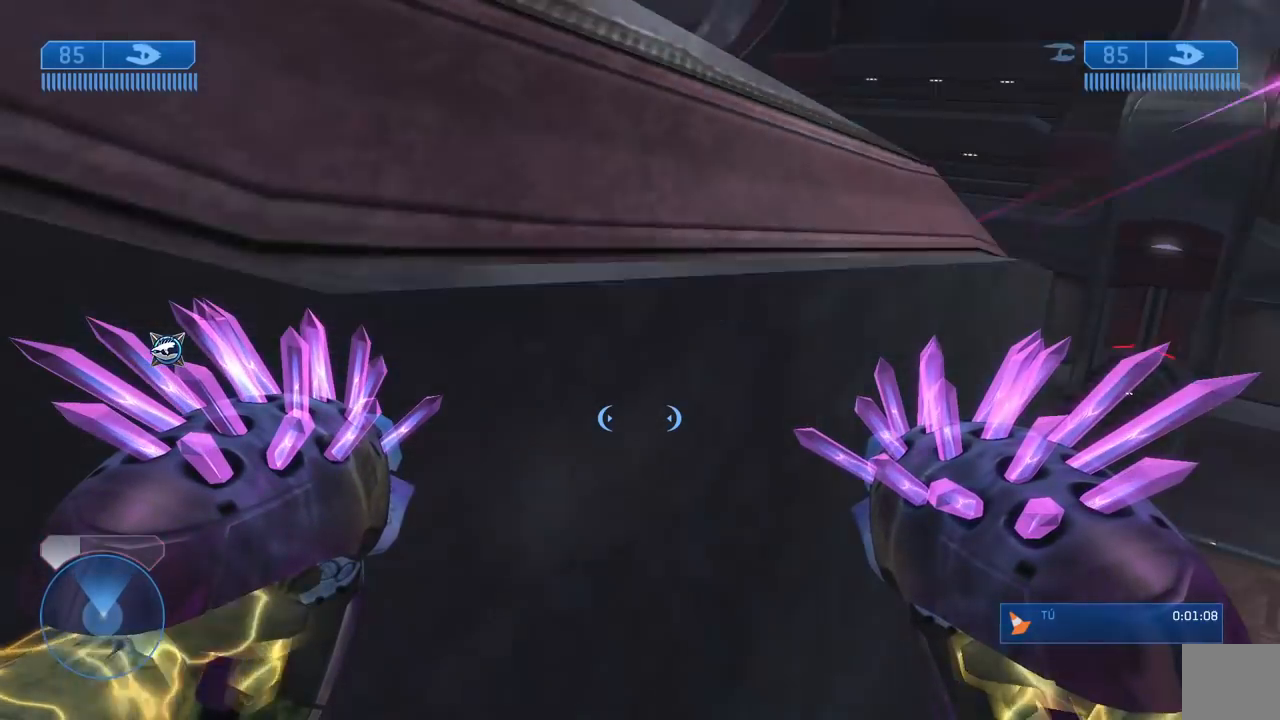
{"buttons": [], "left_stick": "center", "right_stick": "center"}
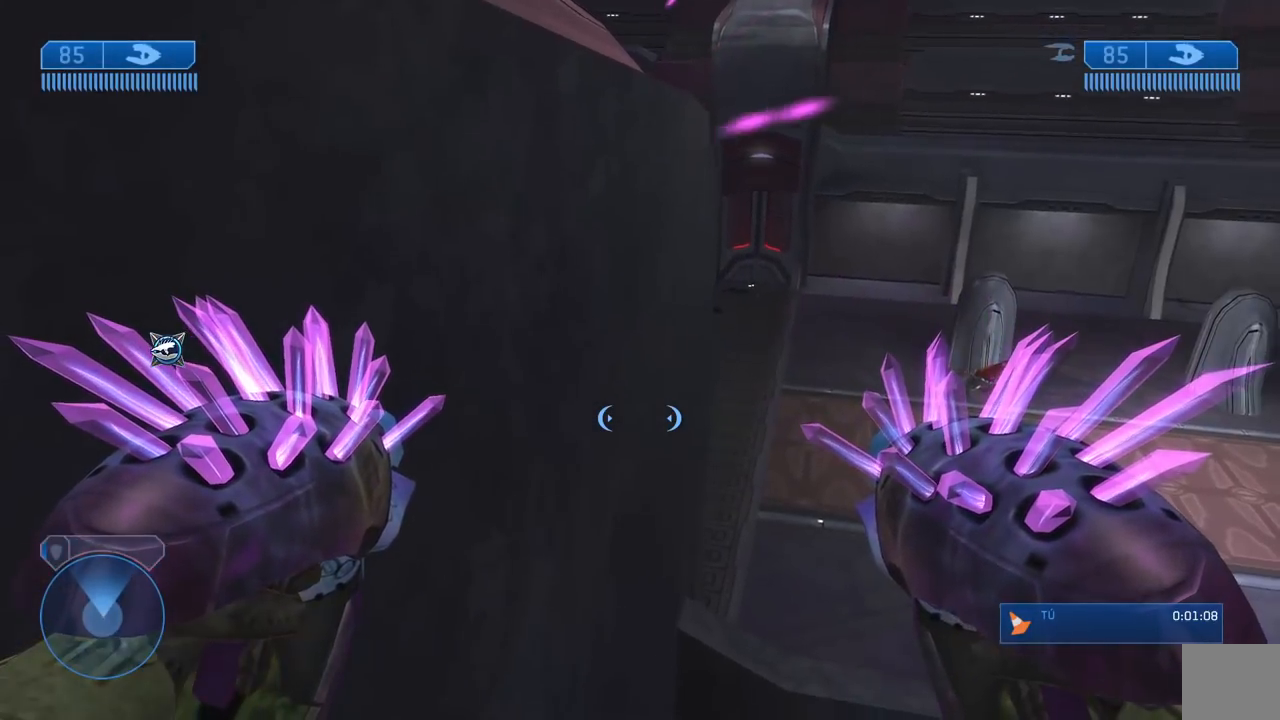
{"buttons": [], "left_stick": "up-left", "right_stick": "up", "events": [[33, "A", "down"], [33, "left_stick", "up-left"], [133, "A", "up"], [267, "right_stick", "left"], [383, "right_stick", "up"]]}
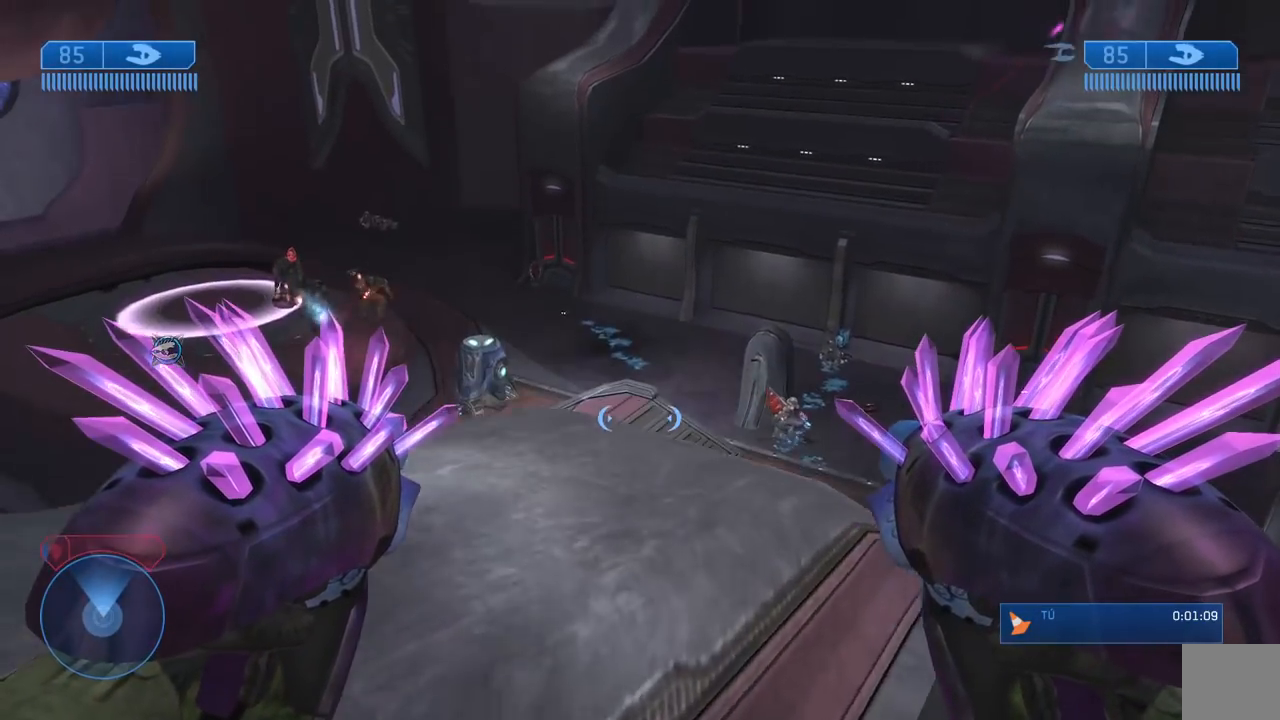
{"buttons": [], "left_stick": "up-right", "right_stick": "left", "events": [[83, "right_stick", "center"], [183, "right_stick", "up-left"], [400, "right_stick", "up"], [467, "left_stick", "up-right"], [500, "right_stick", "left"]]}
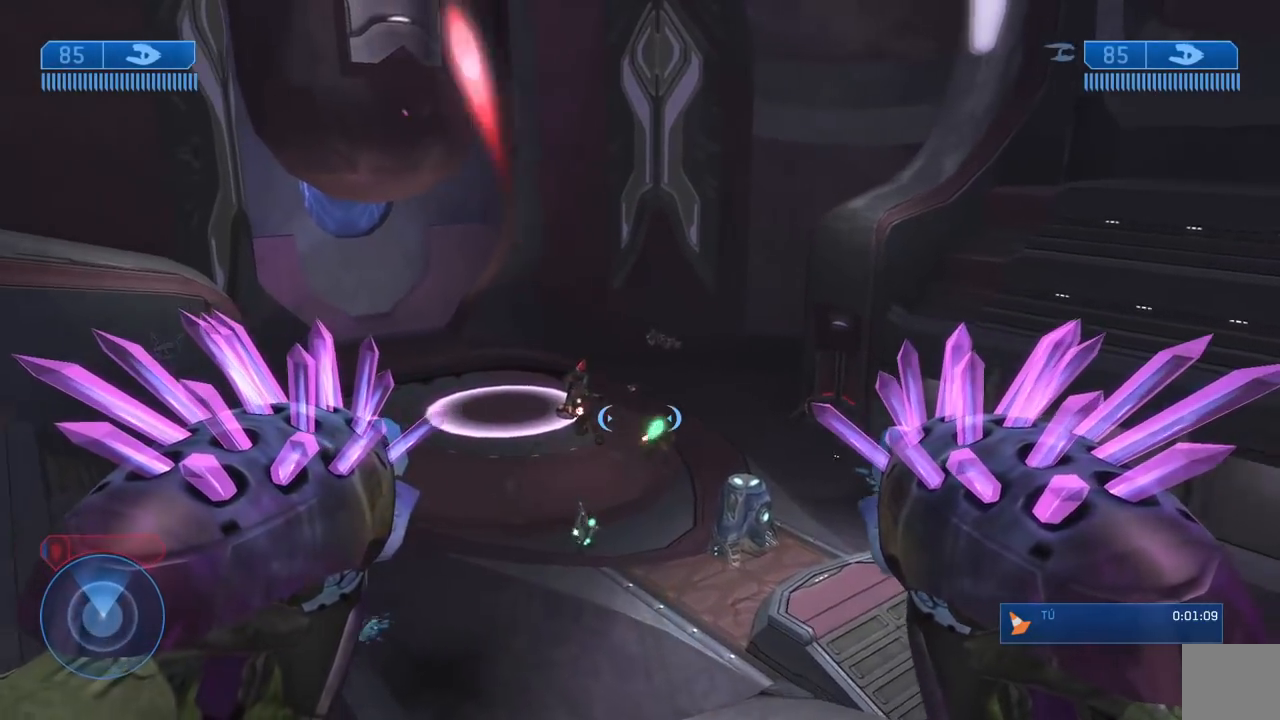
{"buttons": ["A", "L2", "R2"], "left_stick": "down", "right_stick": "center", "events": [[83, "R2", "down"], [83, "left_stick", "down"], [83, "right_stick", "center"], [117, "L2", "down"], [433, "A", "down"]]}
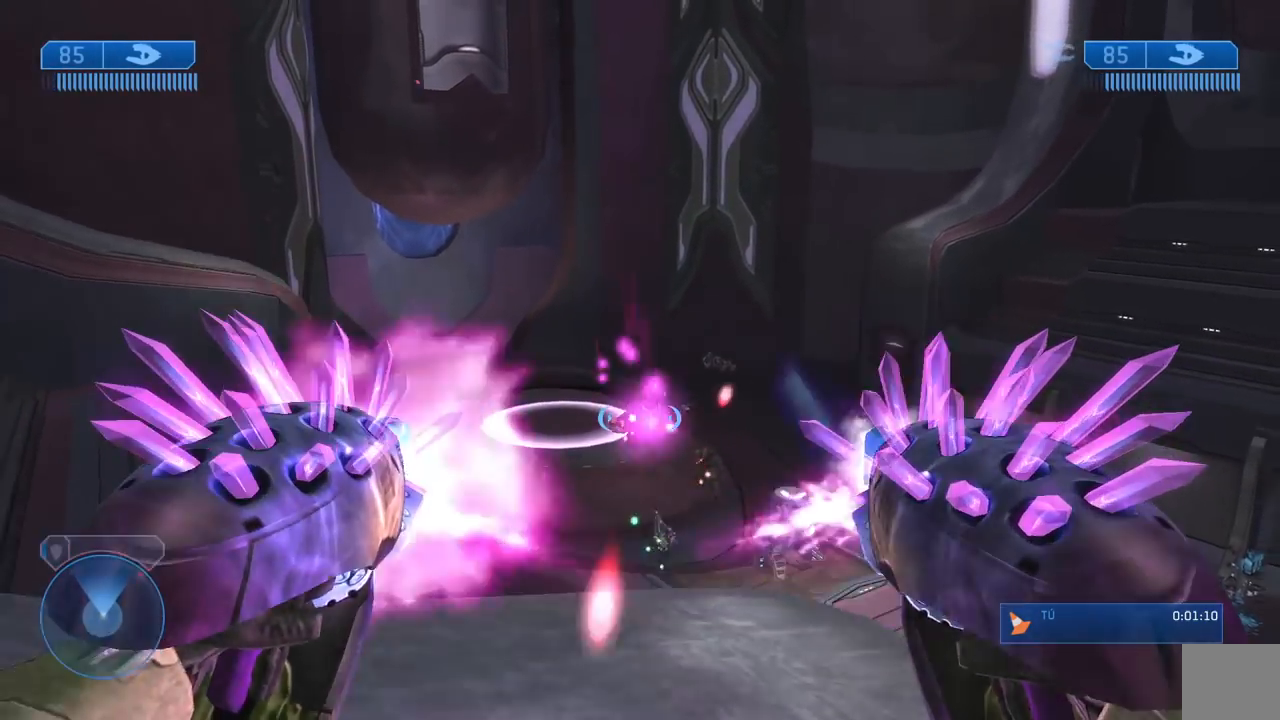
{"buttons": ["L2", "R2"], "left_stick": "down", "right_stick": "down", "events": [[50, "A", "up"], [167, "right_stick", "down"]]}
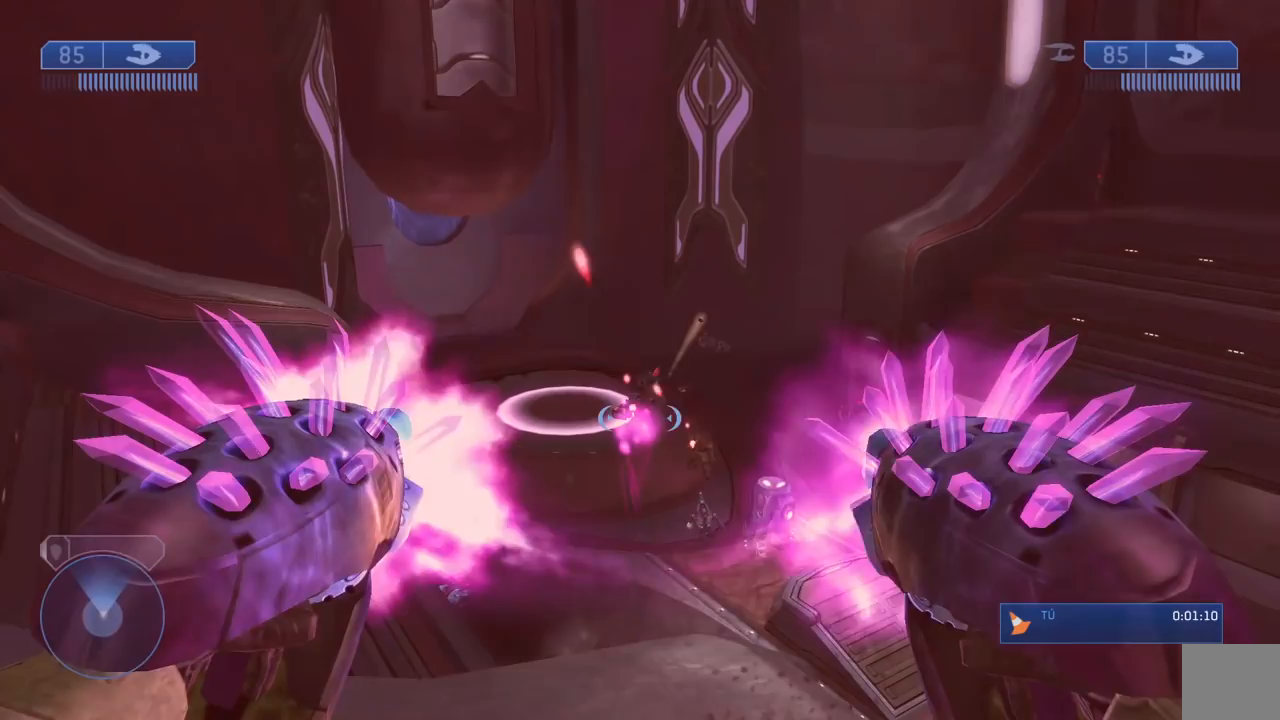
{"buttons": ["X"], "left_stick": "down", "right_stick": "center", "events": [[217, "right_stick", "center"], [450, "R2", "up"], [450, "X", "down"], [483, "L2", "up"]]}